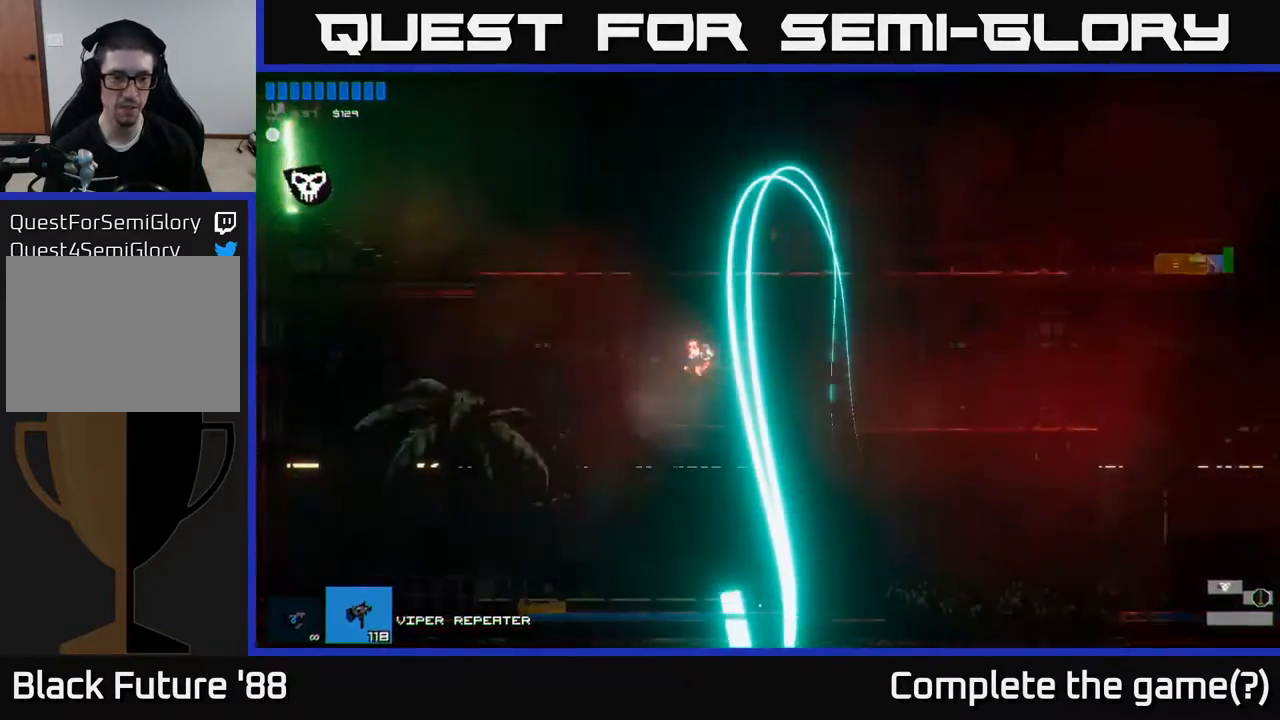
Gameplay with a controller (Xbox layout); each line is a JSON object with the inputs held at the frame after it. "events" lists button and stick changes between this image and that frame as [ms after this image, input, new state], when the widget could be followed in between.
{"buttons": [], "left_stick": "center", "right_stick": "center", "events": [[333, "left_stick", "center"]]}
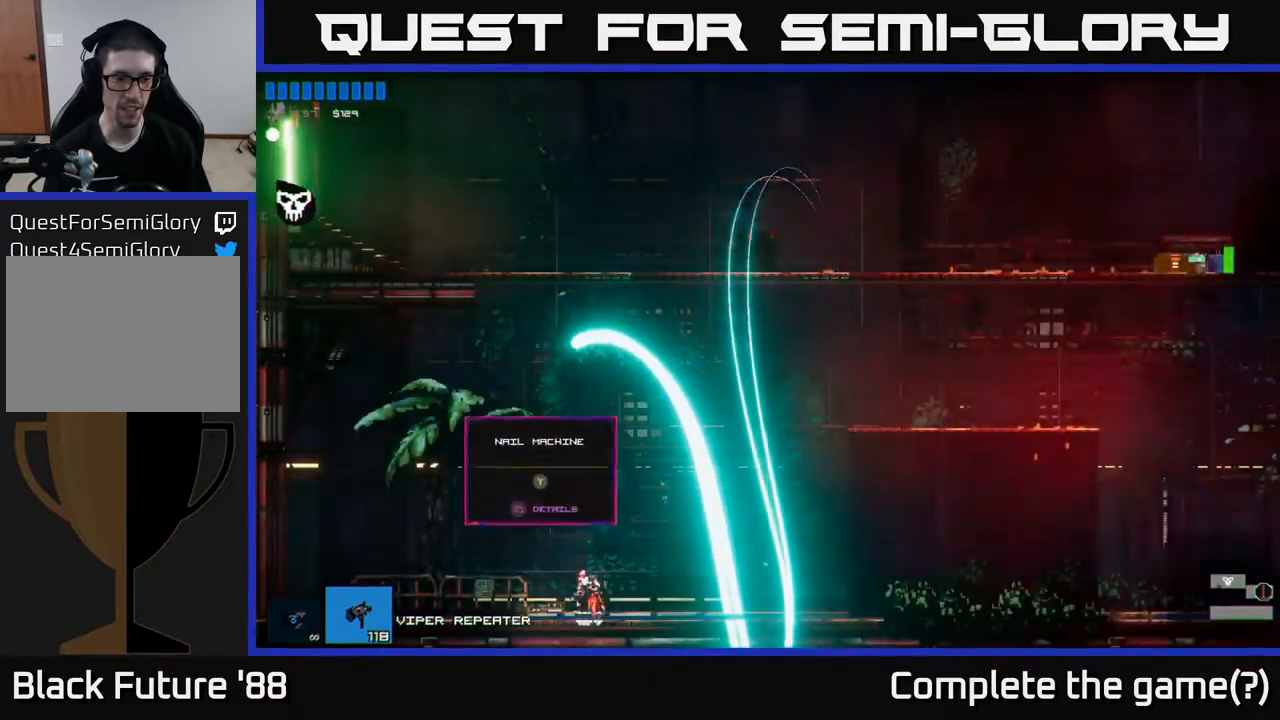
{"buttons": ["Y"], "left_stick": "left", "right_stick": "center", "events": [[200, "R2", "down"], [217, "left_stick", "right"], [317, "R2", "up"], [333, "left_stick", "left"], [483, "Y", "down"]]}
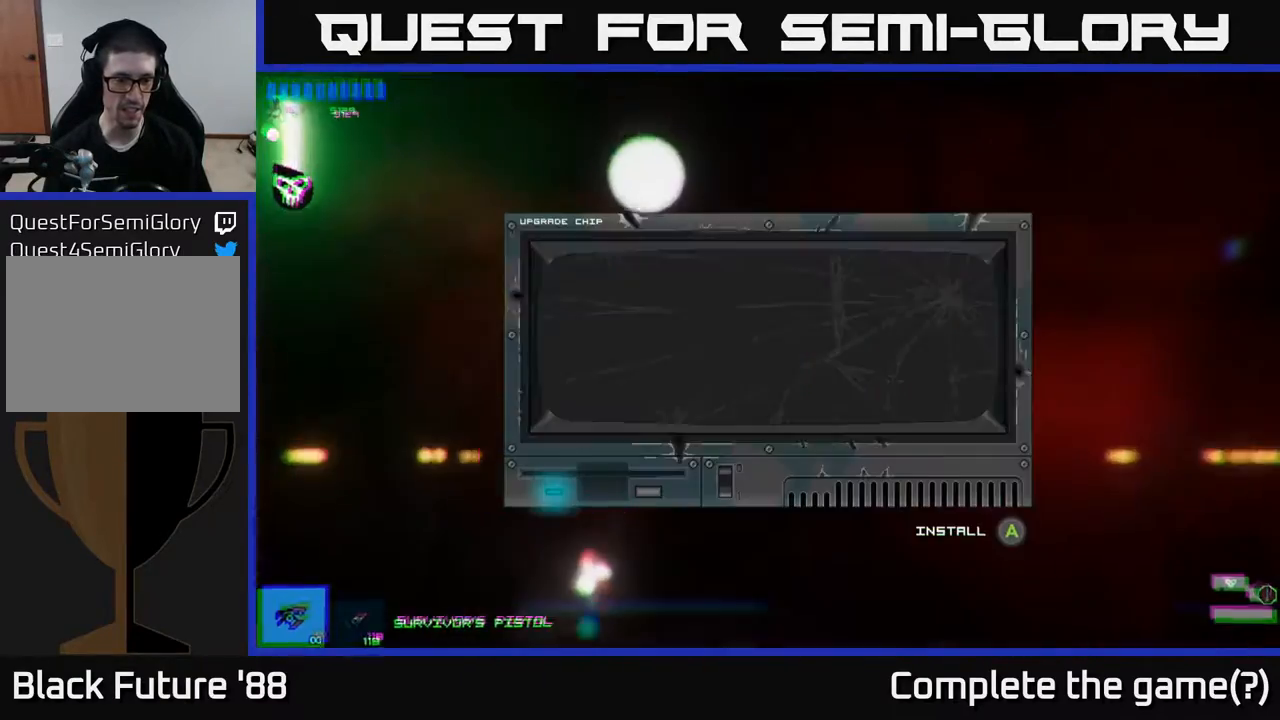
{"buttons": [], "left_stick": "right", "right_stick": "center", "events": [[33, "Y", "up"], [50, "left_stick", "right"]]}
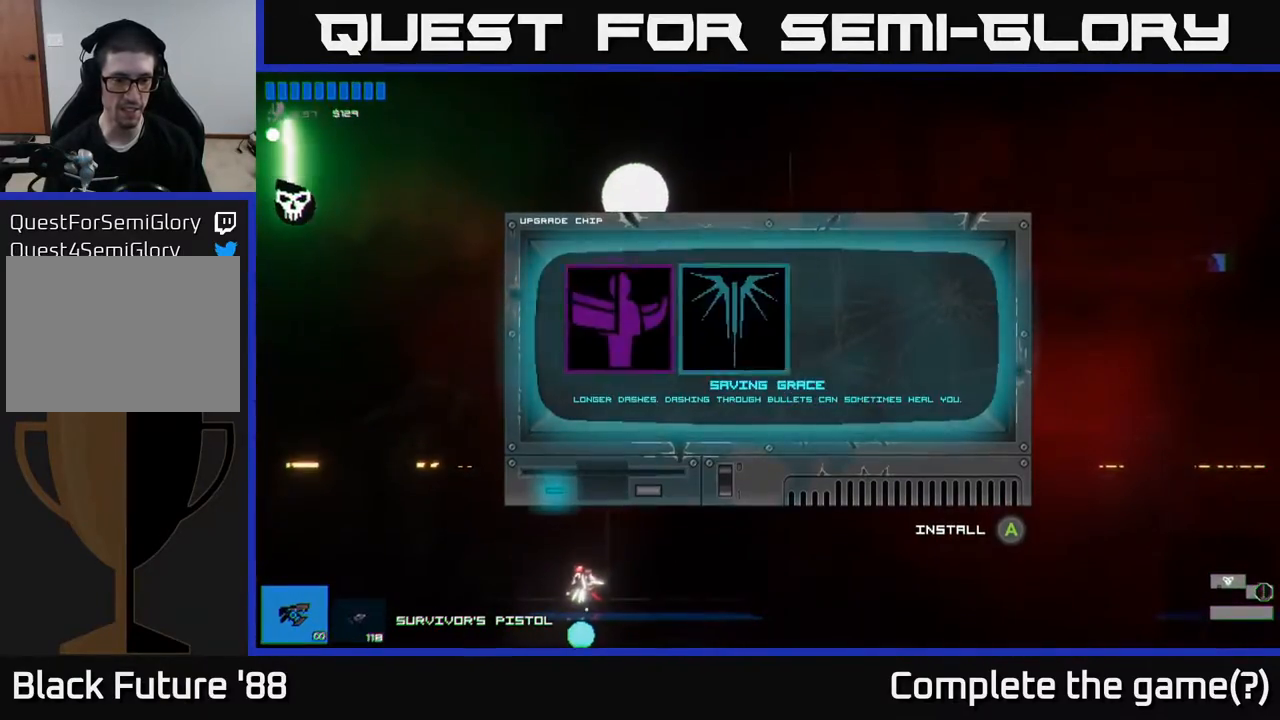
{"buttons": [], "left_stick": "center", "right_stick": "center", "events": [[33, "left_stick", "center"]]}
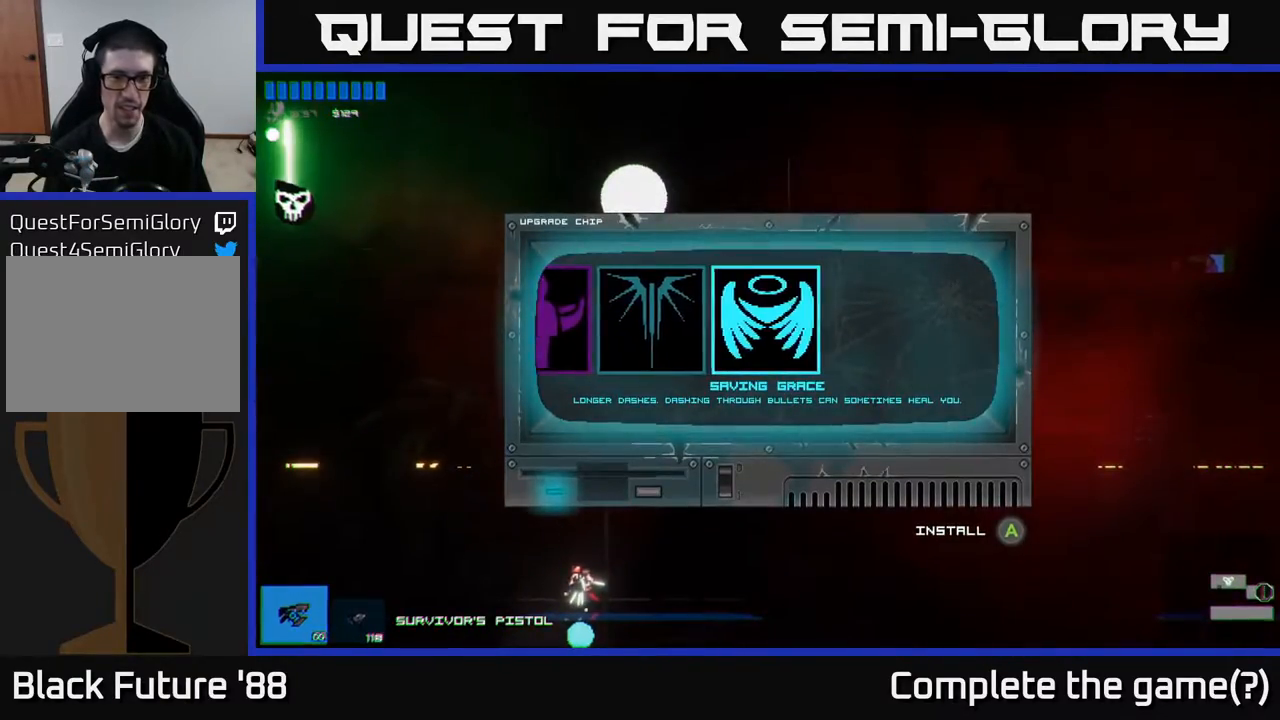
{"buttons": [], "left_stick": "right", "right_stick": "center", "events": [[217, "left_stick", "left"], [367, "left_stick", "center"], [500, "left_stick", "right"]]}
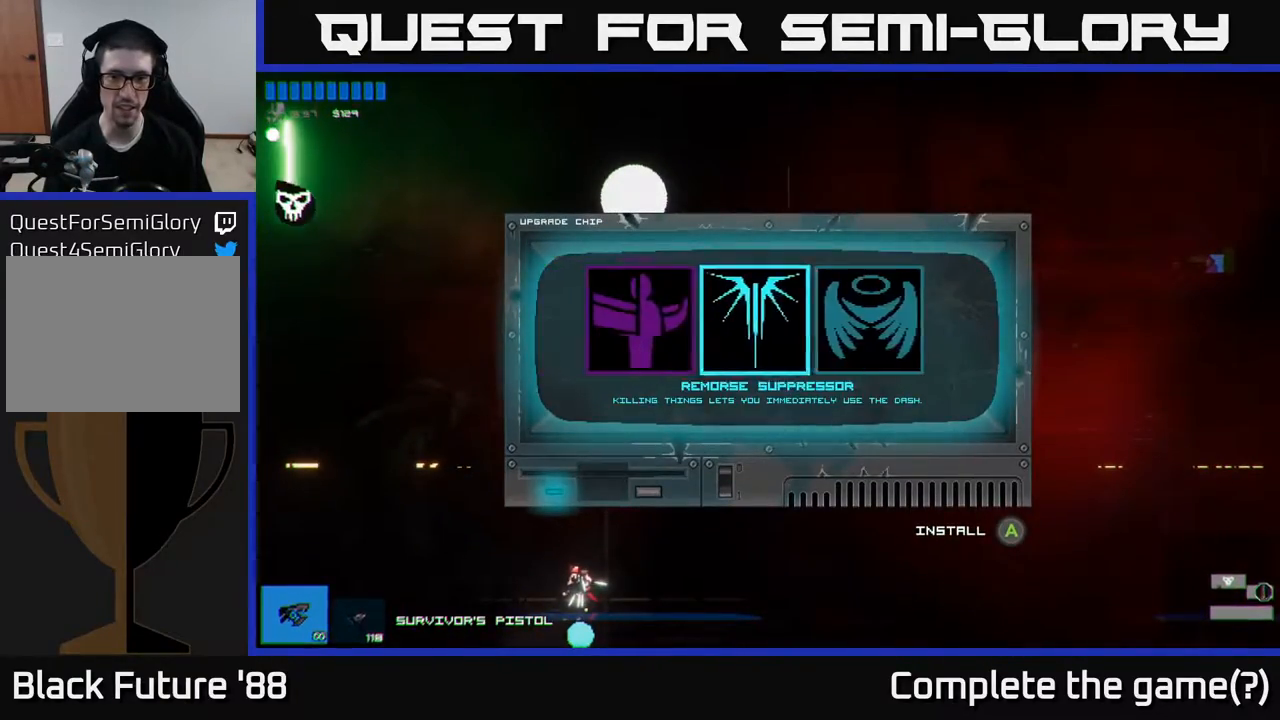
{"buttons": [], "left_stick": "left", "right_stick": "center", "events": [[150, "left_stick", "center"], [217, "A", "down"], [283, "A", "up"], [433, "left_stick", "left"]]}
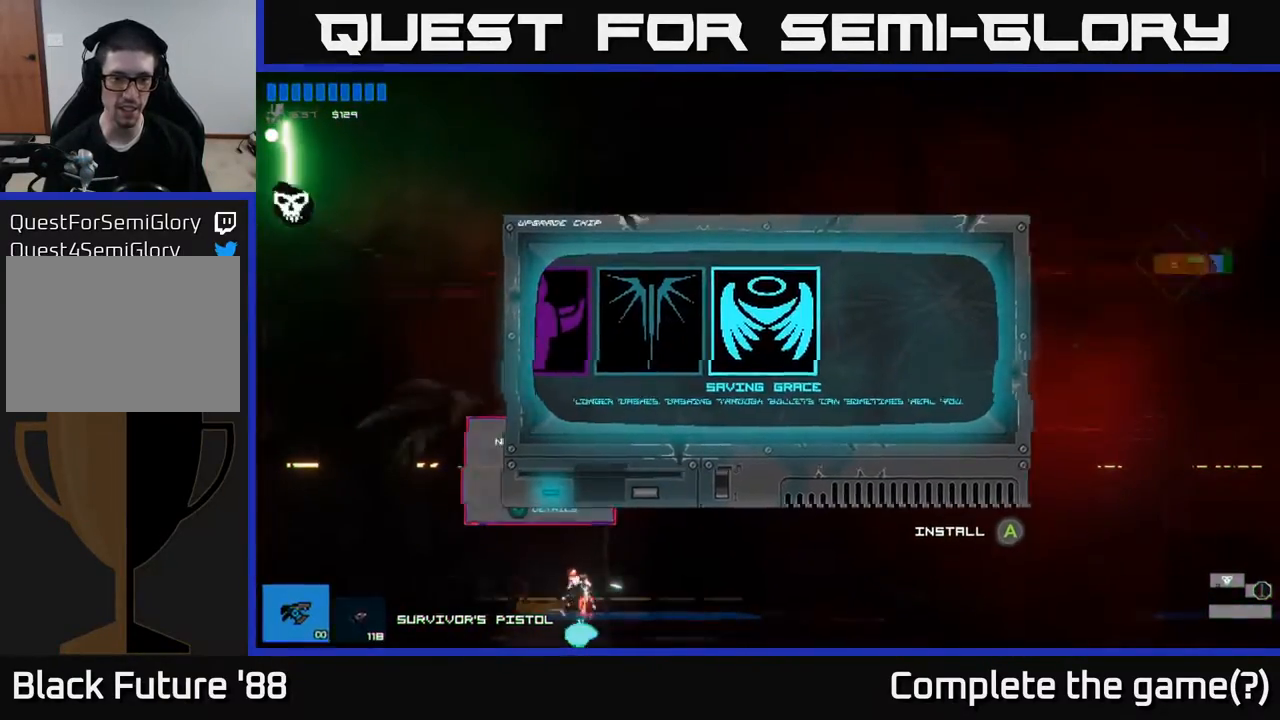
{"buttons": [], "left_stick": "center", "right_stick": "center", "events": [[183, "left_stick", "right"], [367, "left_stick", "center"]]}
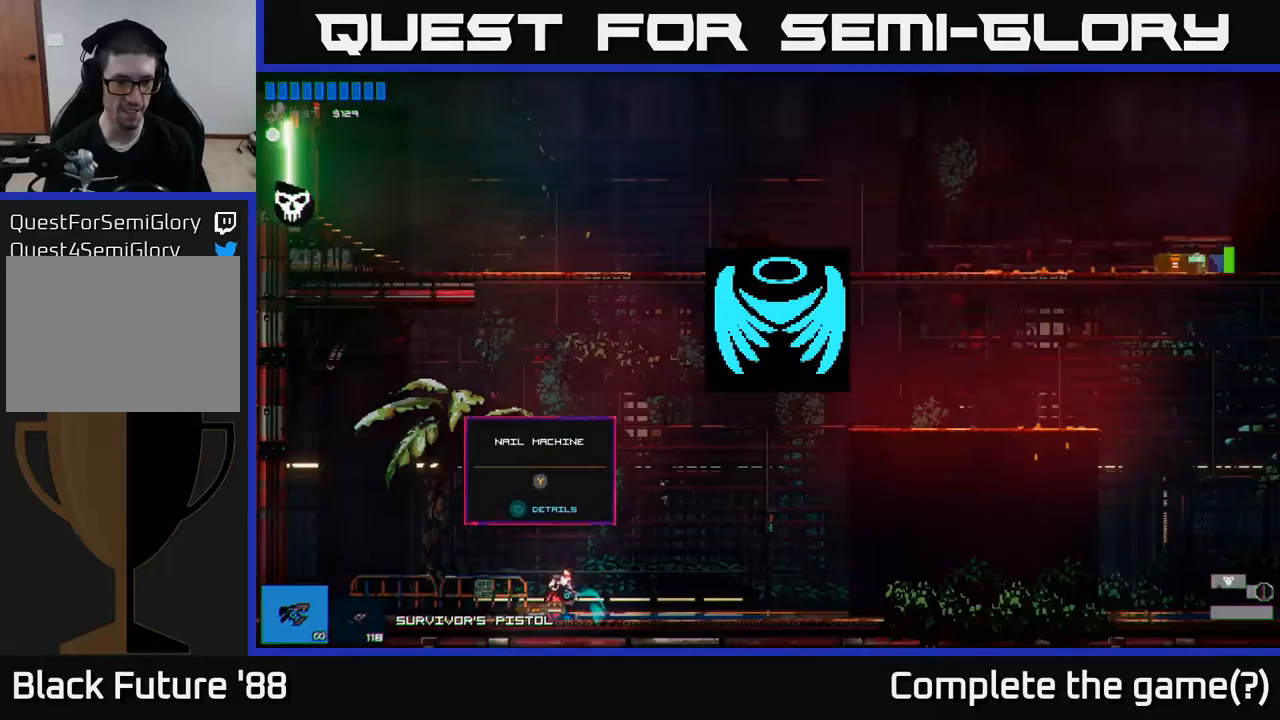
{"buttons": [], "left_stick": "right", "right_stick": "center", "events": [[350, "left_stick", "right"]]}
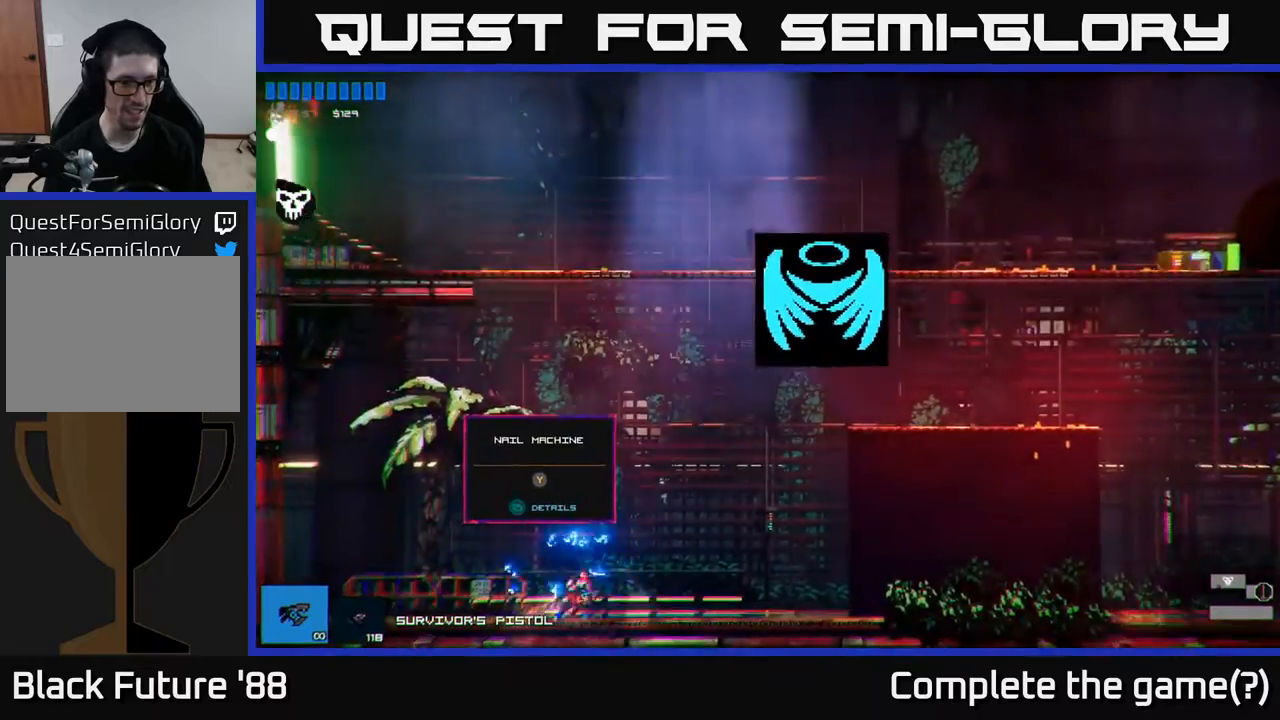
{"buttons": [], "left_stick": "center", "right_stick": "center", "events": [[83, "left_stick", "left"], [250, "left_stick", "center"], [350, "Y", "down"], [383, "Y", "up"]]}
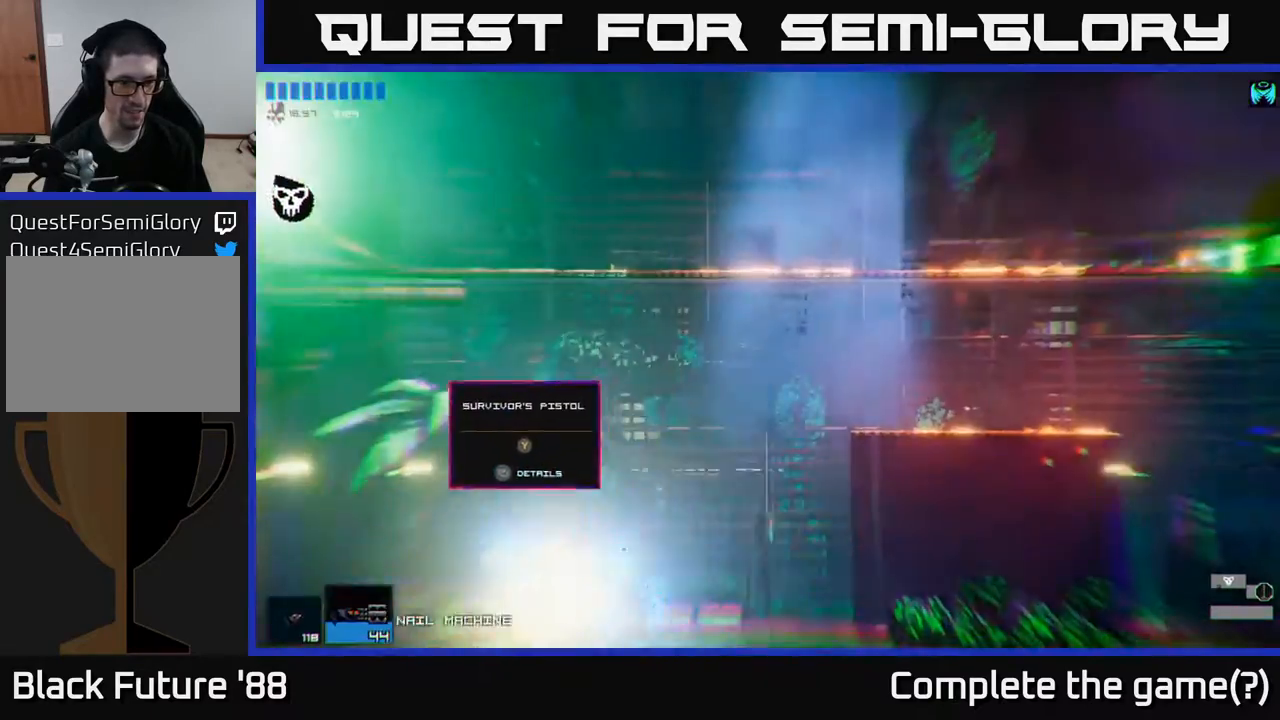
{"buttons": ["A"], "left_stick": "right", "right_stick": "center", "events": [[100, "left_stick", "right"], [367, "A", "down"]]}
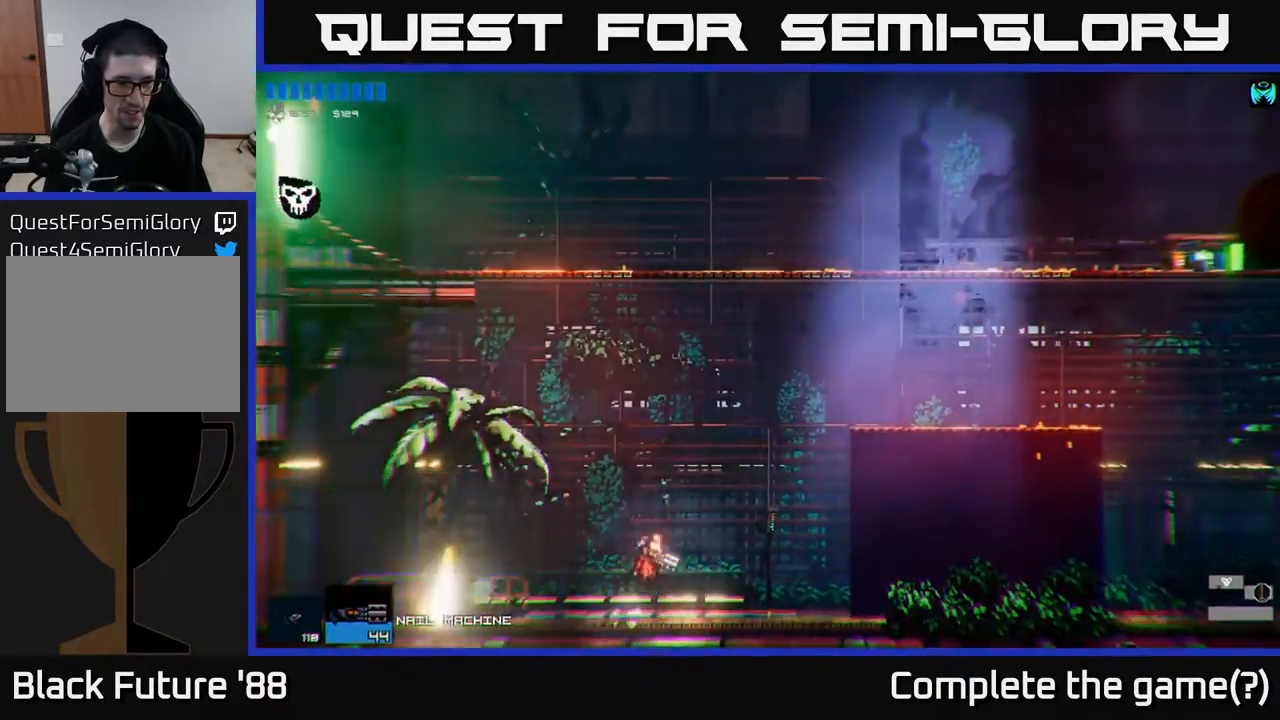
{"buttons": ["R2"], "left_stick": "right", "right_stick": "center", "events": [[100, "A", "up"], [417, "R2", "down"]]}
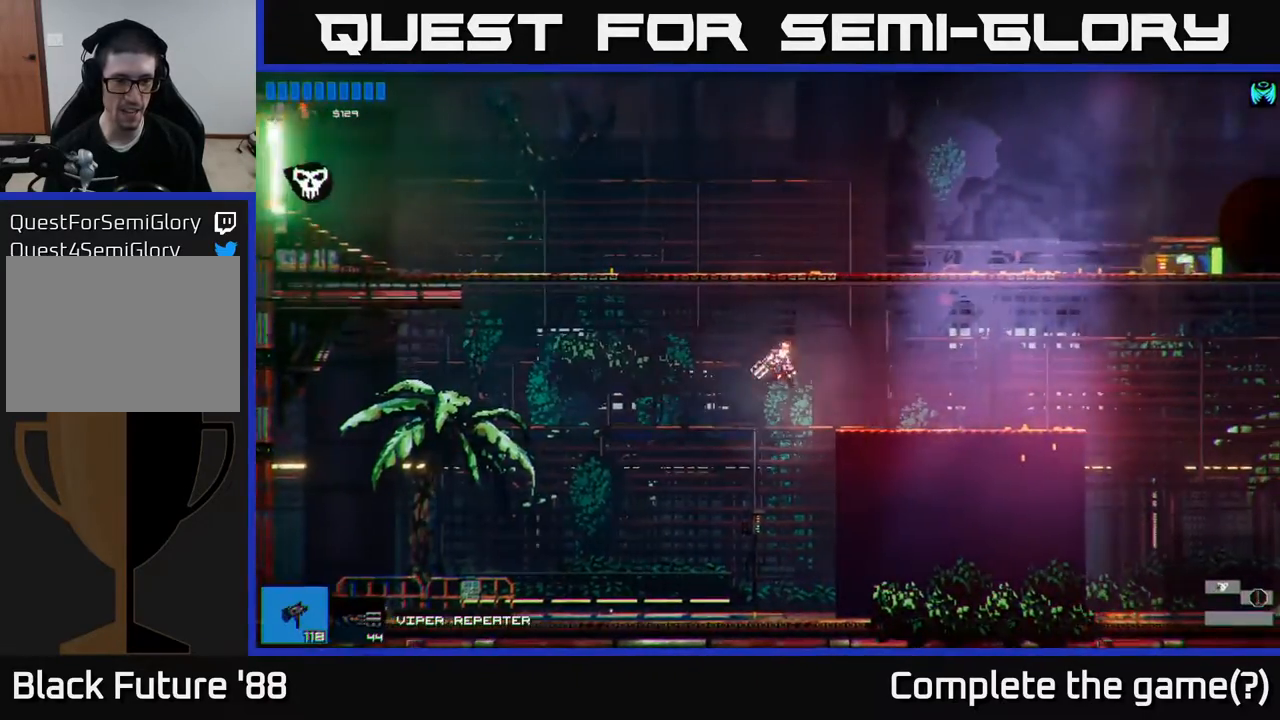
{"buttons": [], "left_stick": "left", "right_stick": "center", "events": [[33, "R2", "up"], [150, "left_stick", "left"]]}
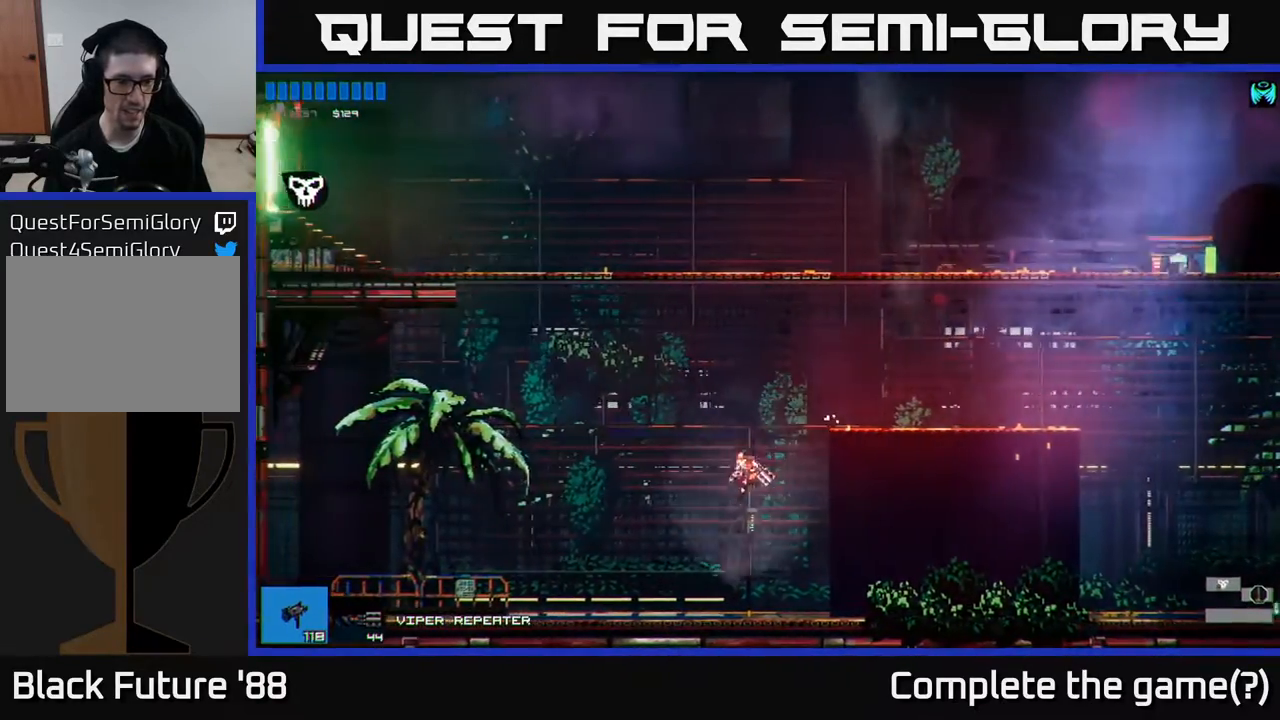
{"buttons": [], "left_stick": "left", "right_stick": "center", "events": []}
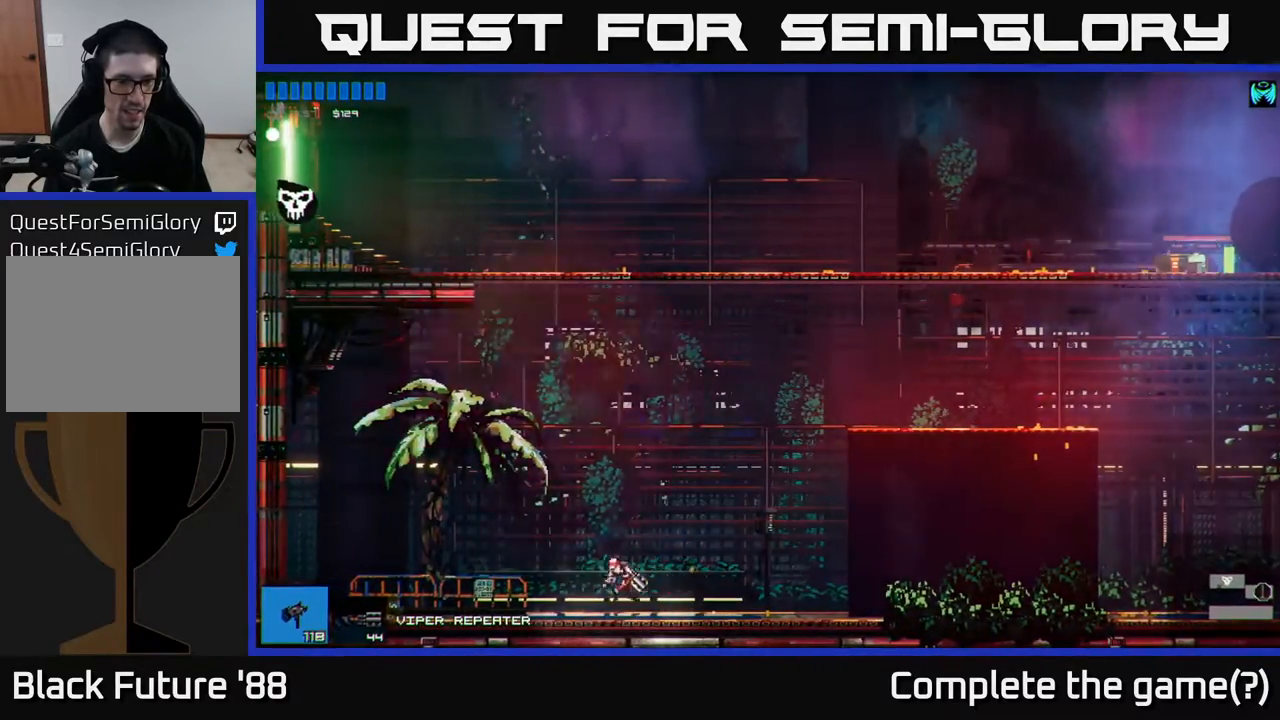
{"buttons": [], "left_stick": "right", "right_stick": "center", "events": [[117, "left_stick", "right"], [367, "A", "down"], [500, "A", "up"]]}
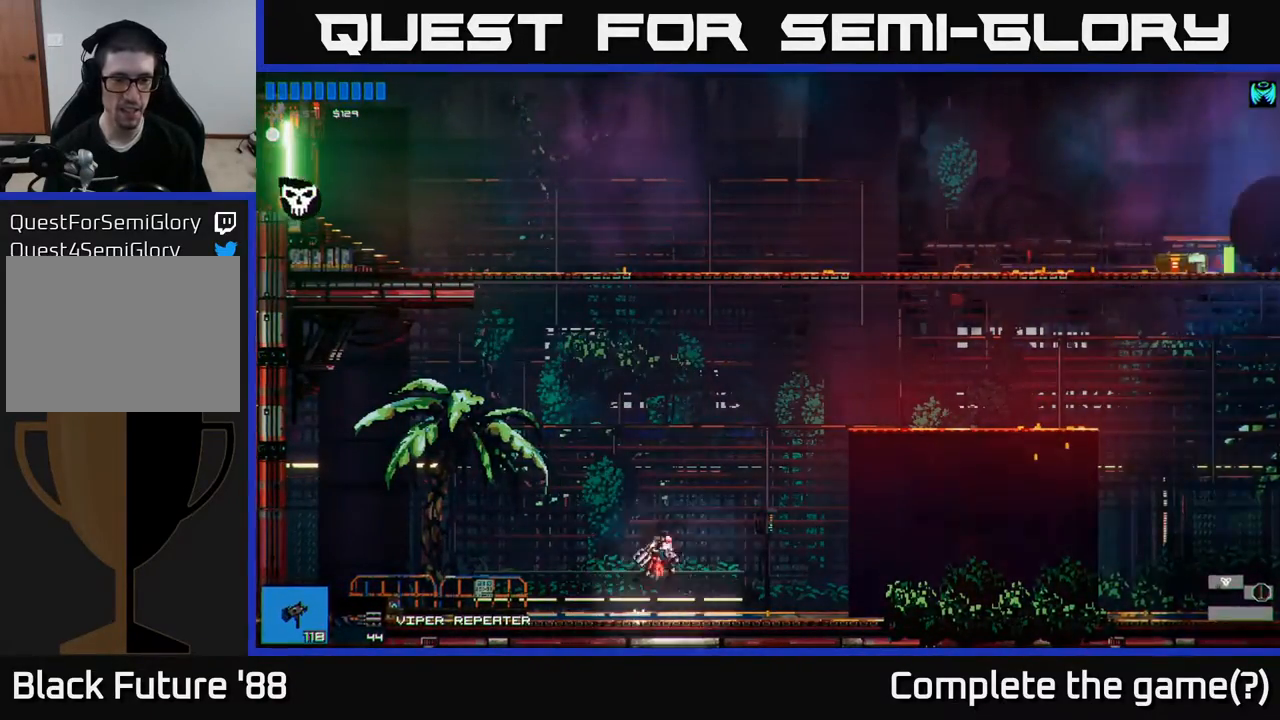
{"buttons": ["R2"], "left_stick": "right", "right_stick": "center", "events": [[50, "A", "down"], [283, "A", "up"], [433, "R2", "down"]]}
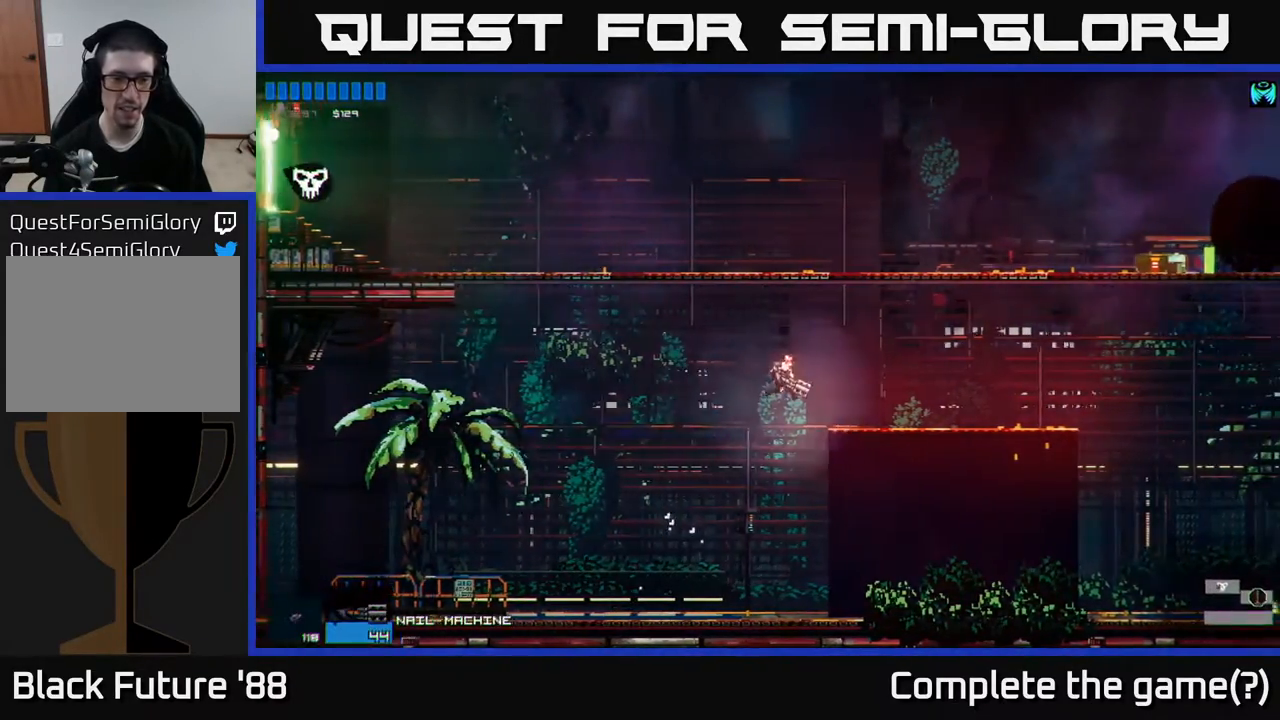
{"buttons": ["A"], "left_stick": "right", "right_stick": "center", "events": [[33, "R2", "up"], [333, "R2", "down"], [400, "R2", "up"], [467, "A", "down"]]}
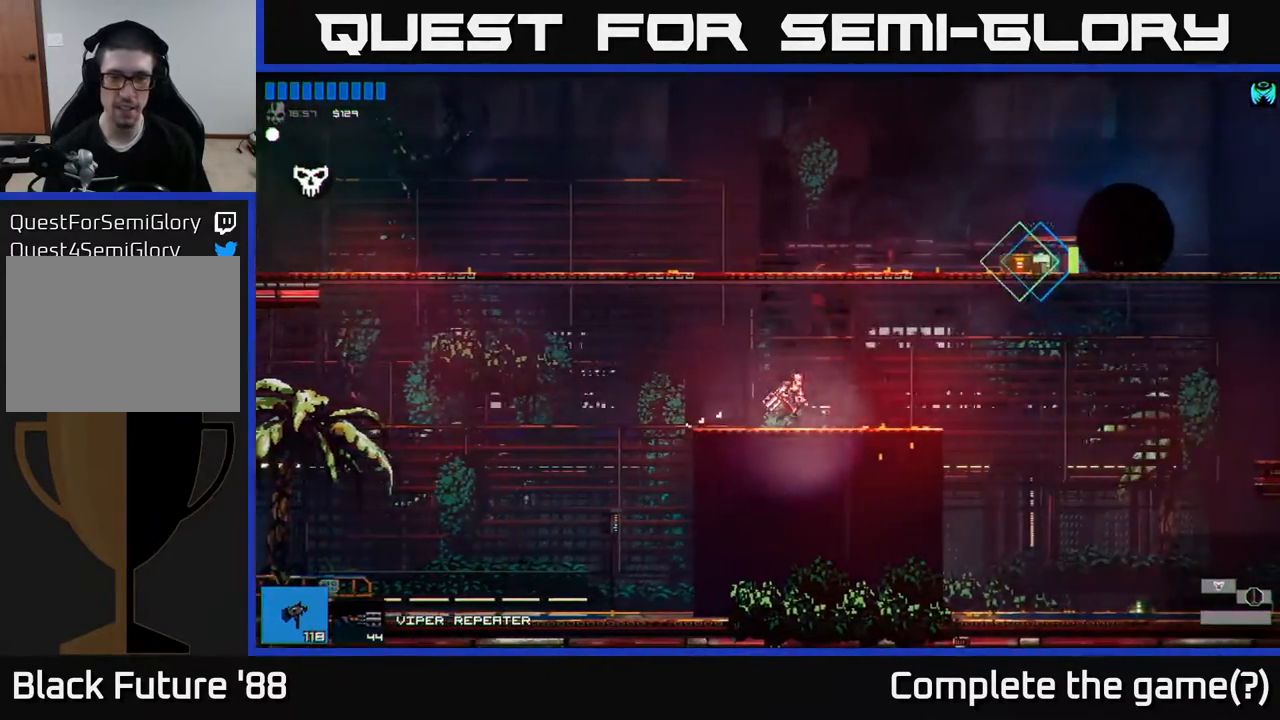
{"buttons": [], "left_stick": "right", "right_stick": "center", "events": [[150, "A", "up"], [200, "A", "down"], [317, "A", "up"]]}
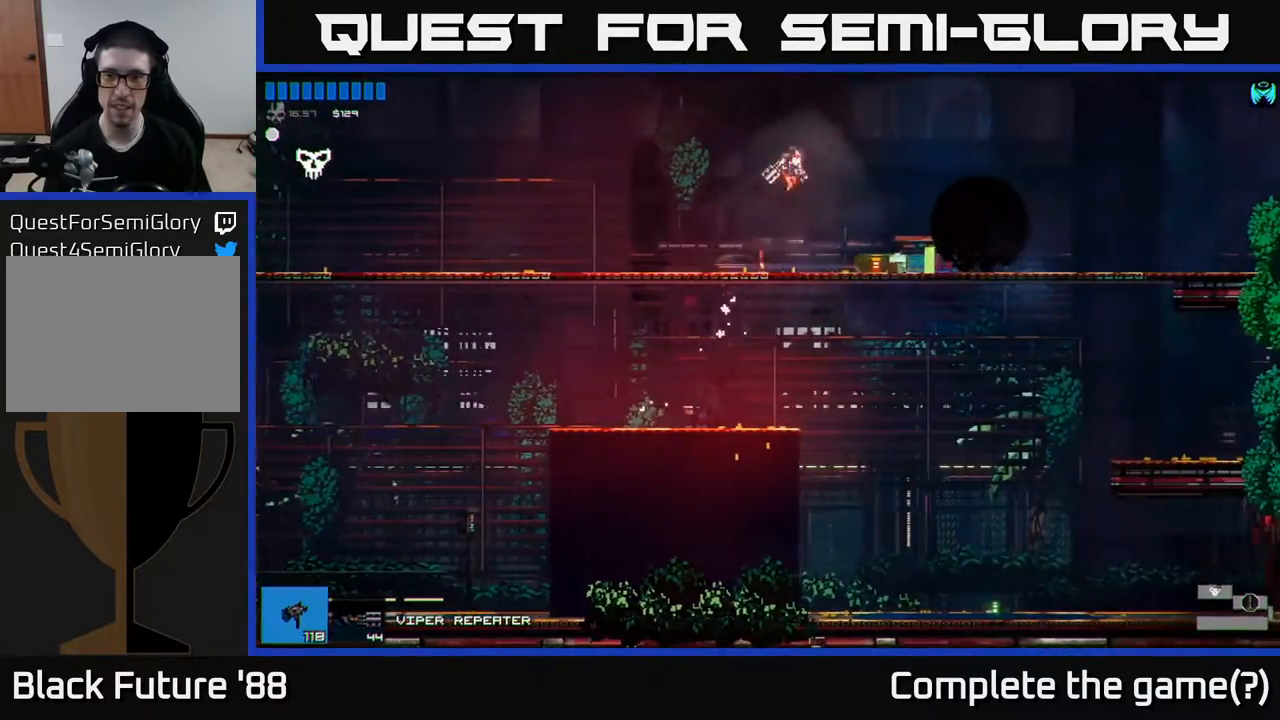
{"buttons": ["Y"], "left_stick": "center", "right_stick": "center", "events": [[117, "left_stick", "center"], [300, "left_stick", "right"], [467, "Y", "down"], [467, "left_stick", "center"]]}
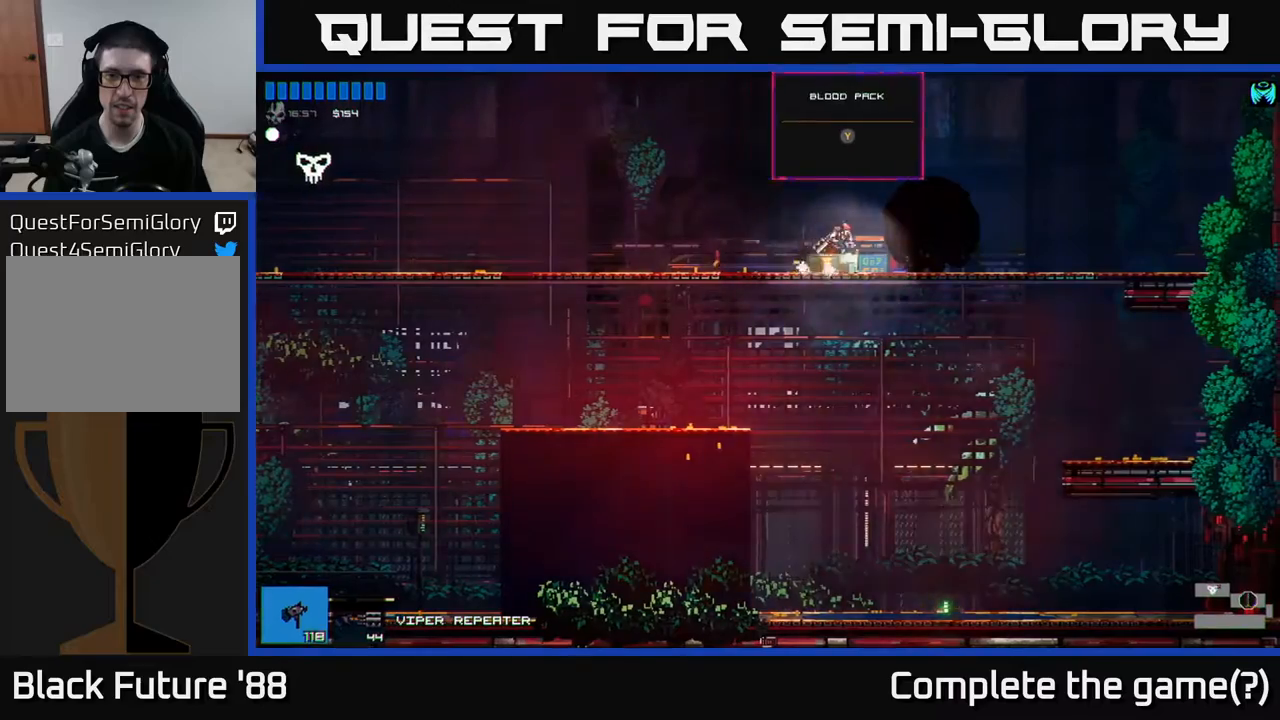
{"buttons": [], "left_stick": "left", "right_stick": "center", "events": [[50, "Y", "up"], [267, "left_stick", "right"], [467, "left_stick", "left"]]}
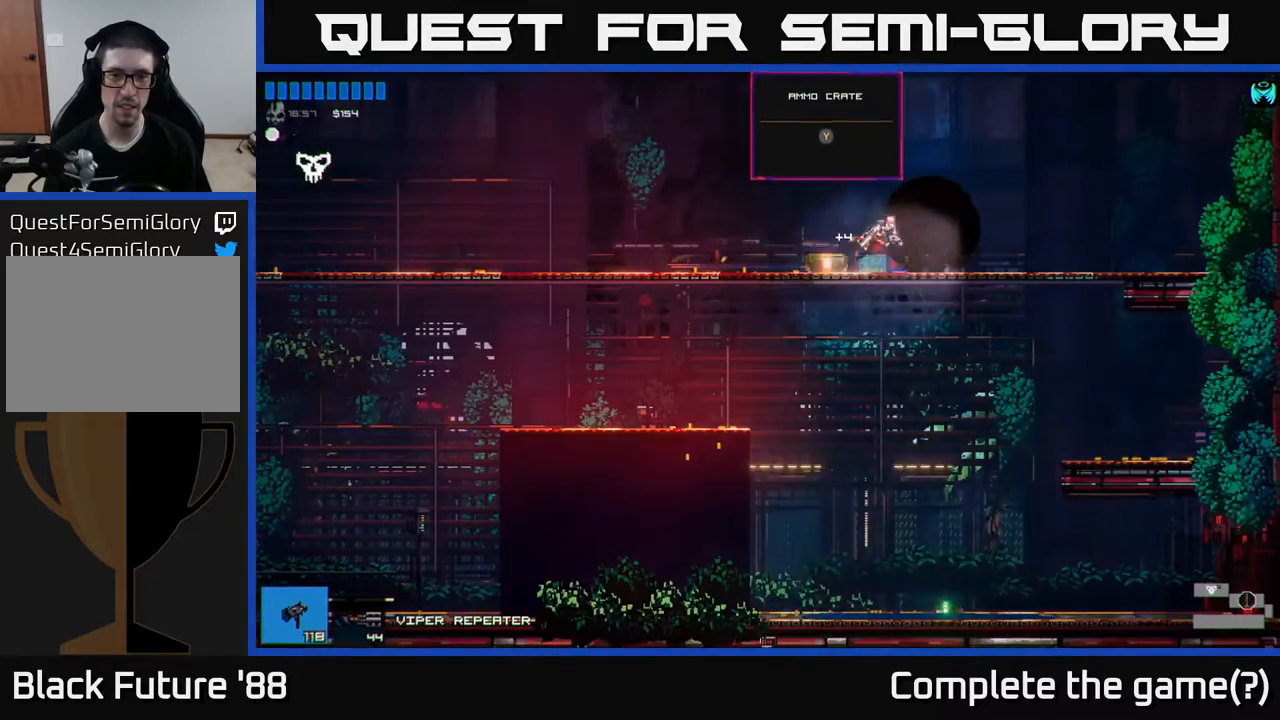
{"buttons": [], "left_stick": "center", "right_stick": "center", "events": [[100, "Y", "down"], [167, "left_stick", "center"], [200, "Y", "up"]]}
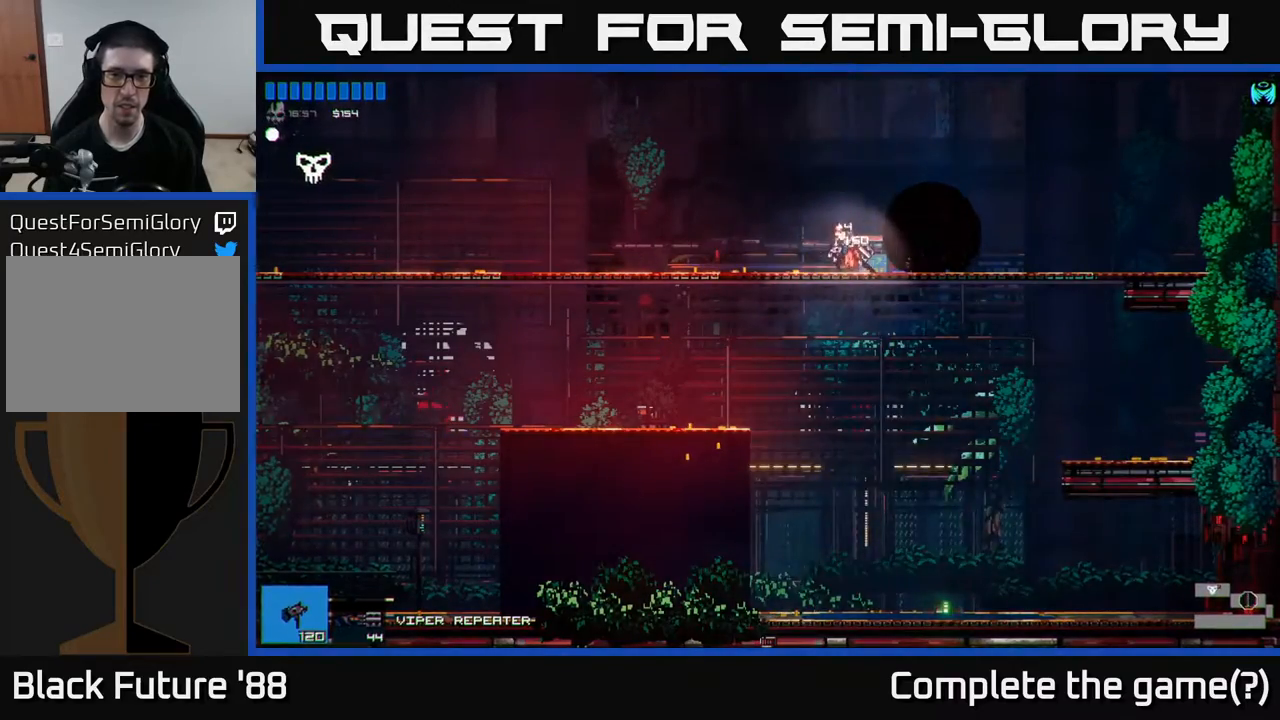
{"buttons": [], "left_stick": "center", "right_stick": "center", "events": [[33, "left_stick", "right"], [167, "left_stick", "center"], [250, "left_stick", "down"], [317, "A", "down"], [400, "A", "up"], [500, "left_stick", "center"]]}
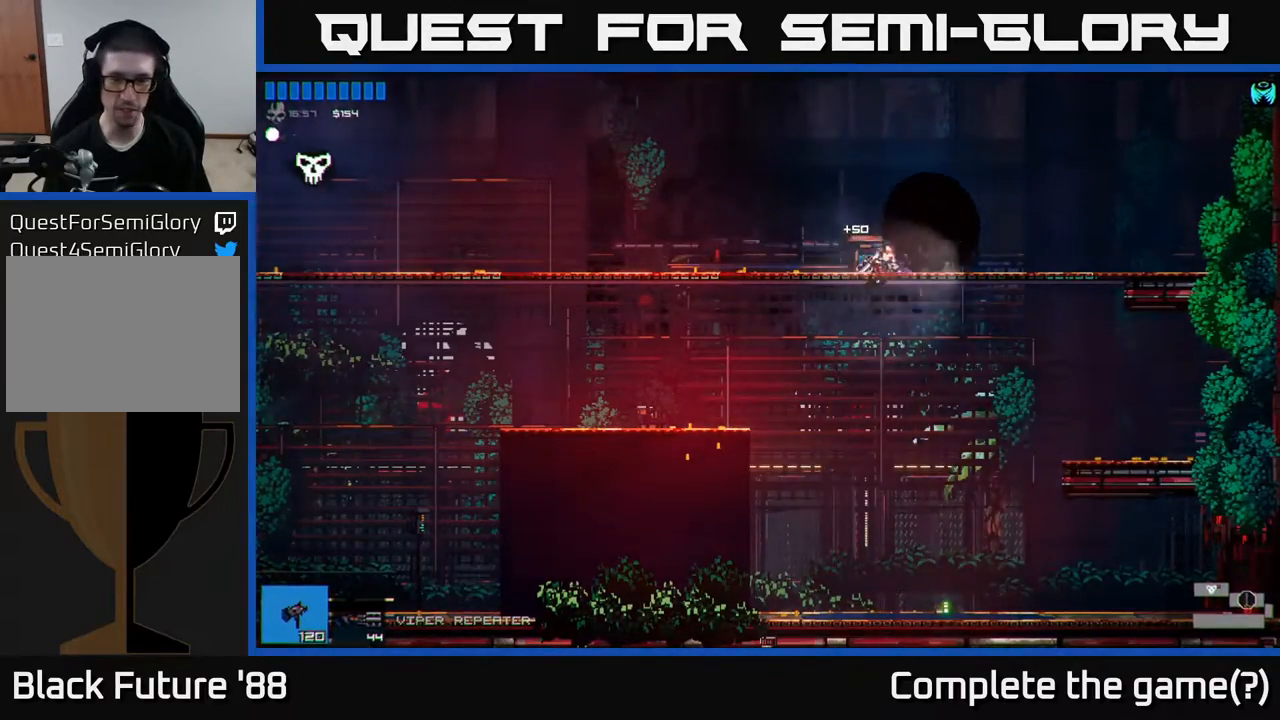
{"buttons": [], "left_stick": "right", "right_stick": "center", "events": [[183, "left_stick", "right"], [317, "left_stick", "center"], [383, "left_stick", "left"], [500, "left_stick", "right"]]}
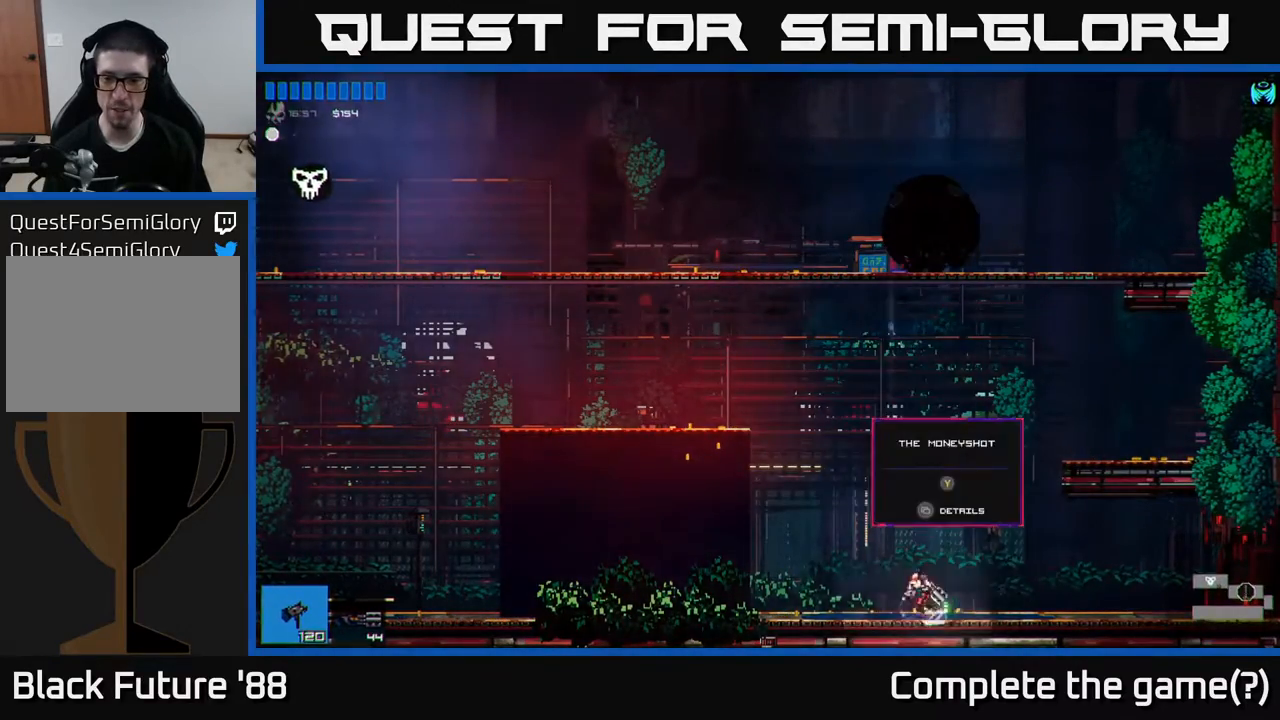
{"buttons": [], "left_stick": "left", "right_stick": "center", "events": [[150, "left_stick", "center"], [217, "left_stick", "left"]]}
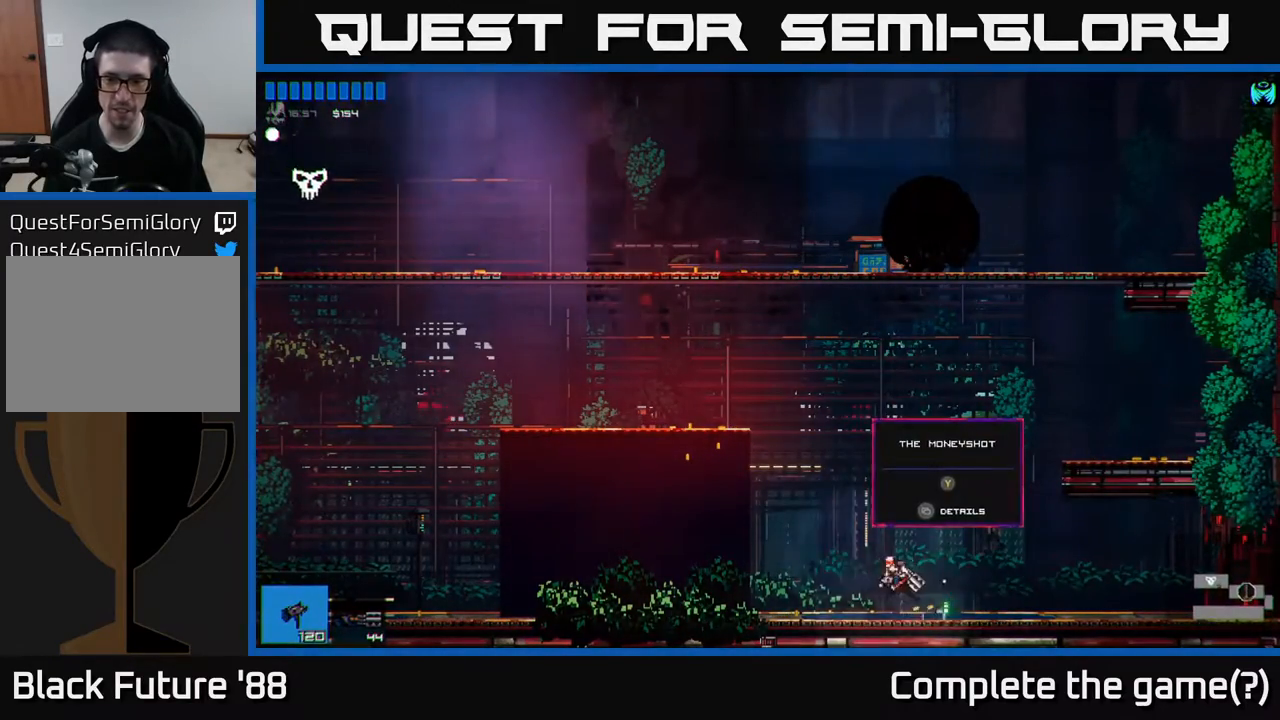
{"buttons": [], "left_stick": "left", "right_stick": "center", "events": [[33, "A", "down"], [217, "A", "up"], [317, "A", "down"], [450, "A", "up"]]}
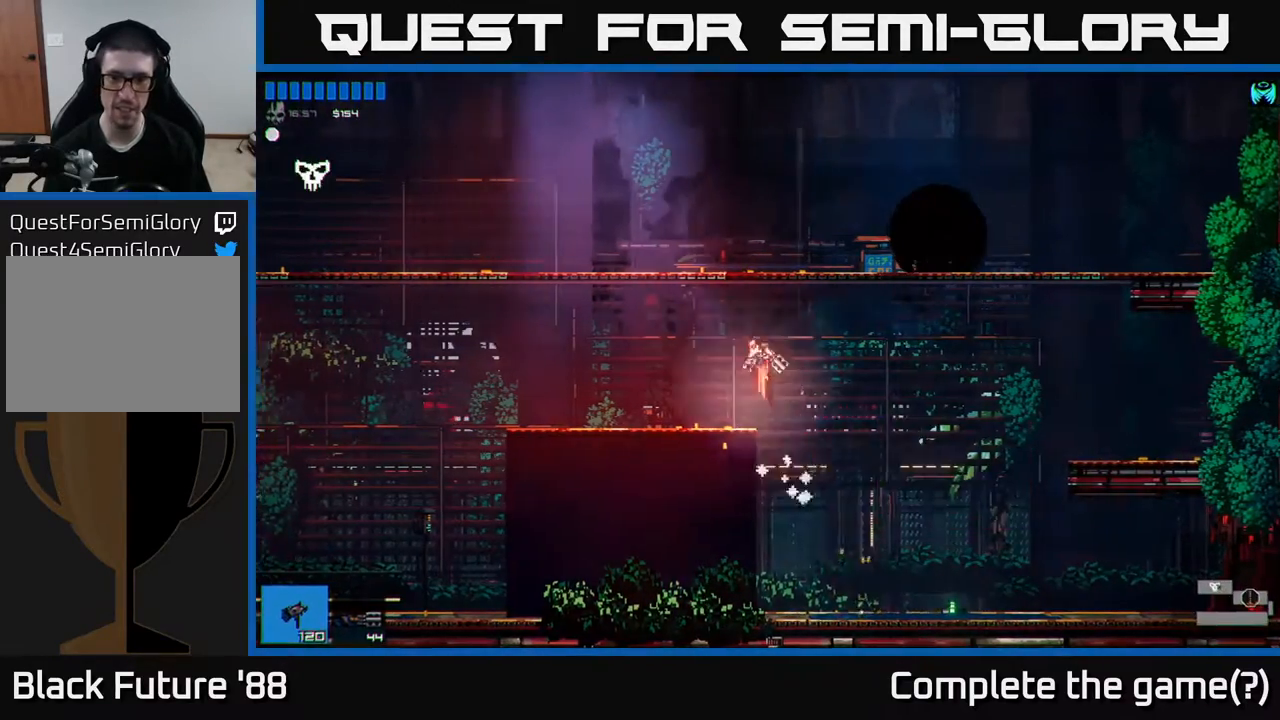
{"buttons": [], "left_stick": "left", "right_stick": "center", "events": []}
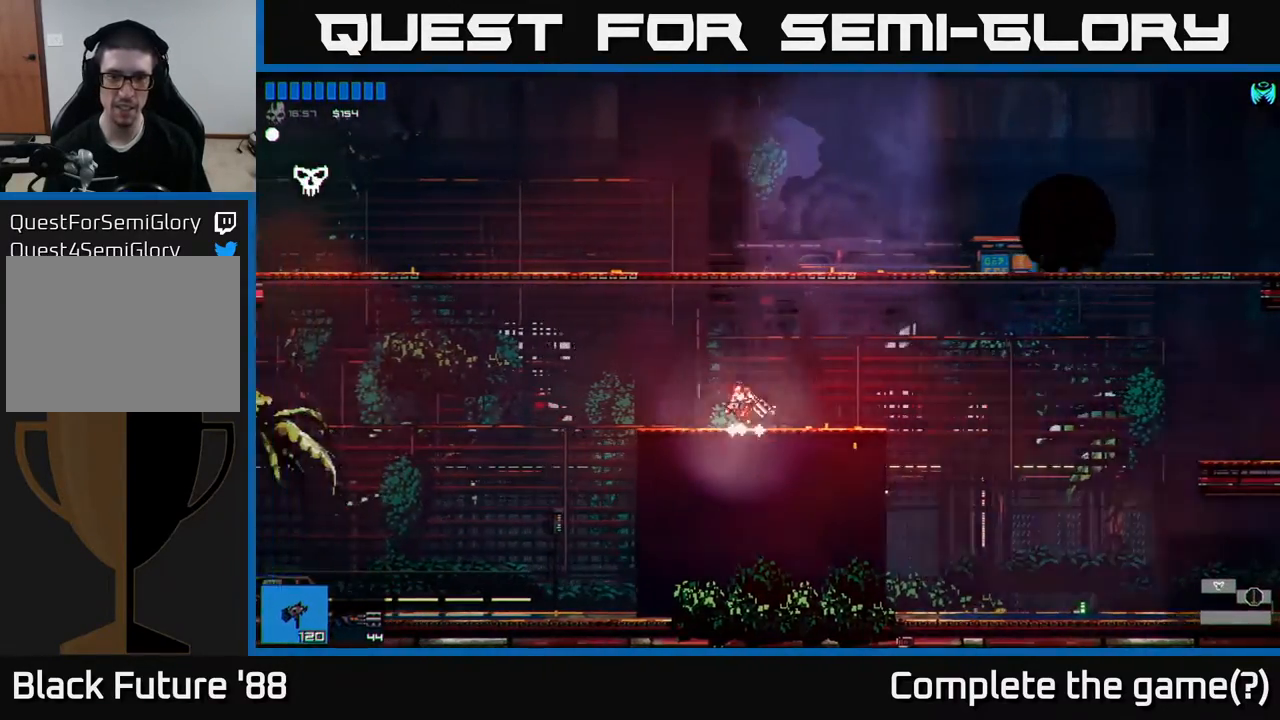
{"buttons": ["A"], "left_stick": "left", "right_stick": "center", "events": [[133, "A", "down"], [333, "A", "up"], [400, "A", "down"]]}
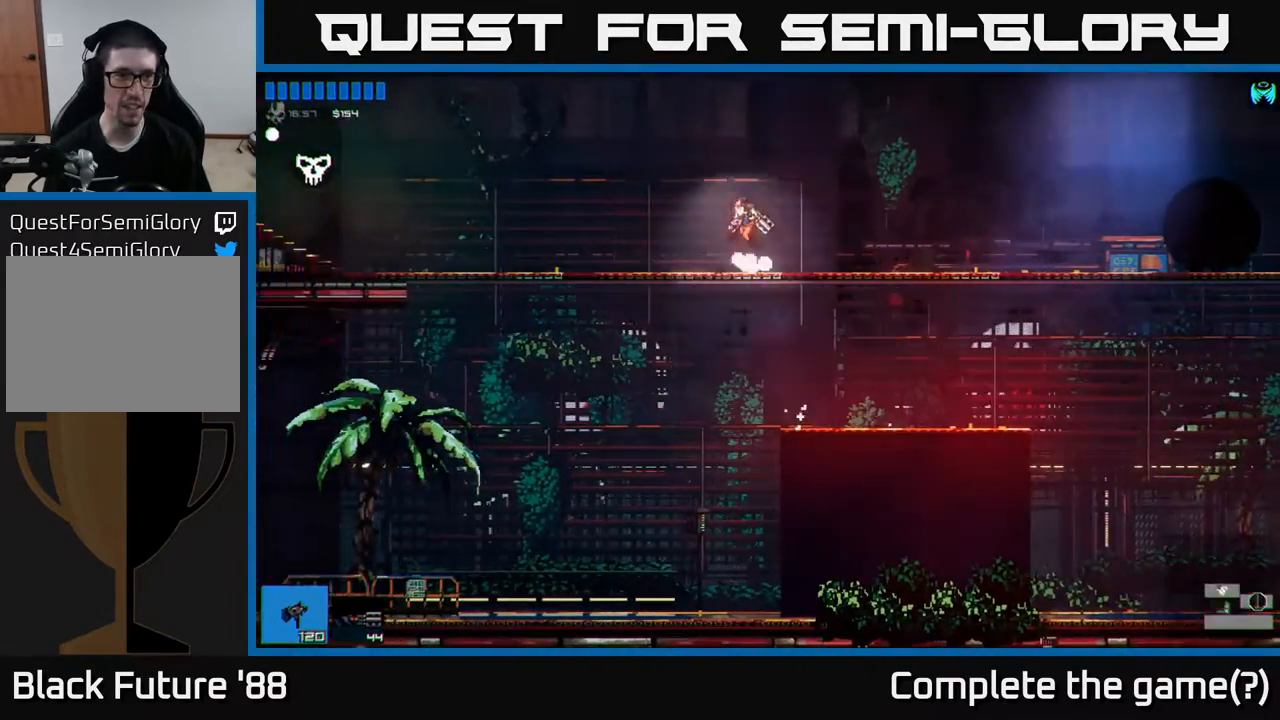
{"buttons": [], "left_stick": "left", "right_stick": "center", "events": [[17, "A", "up"], [333, "R2", "down"], [417, "R2", "up"]]}
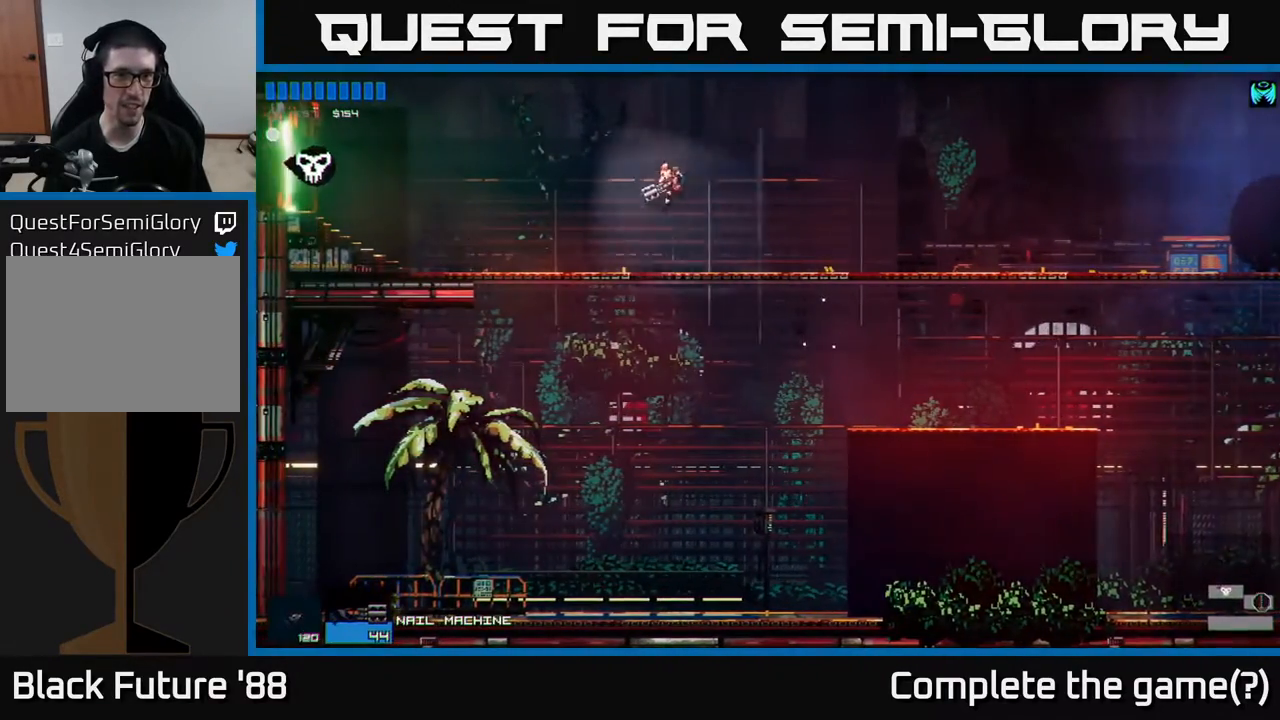
{"buttons": [], "left_stick": "left", "right_stick": "center", "events": []}
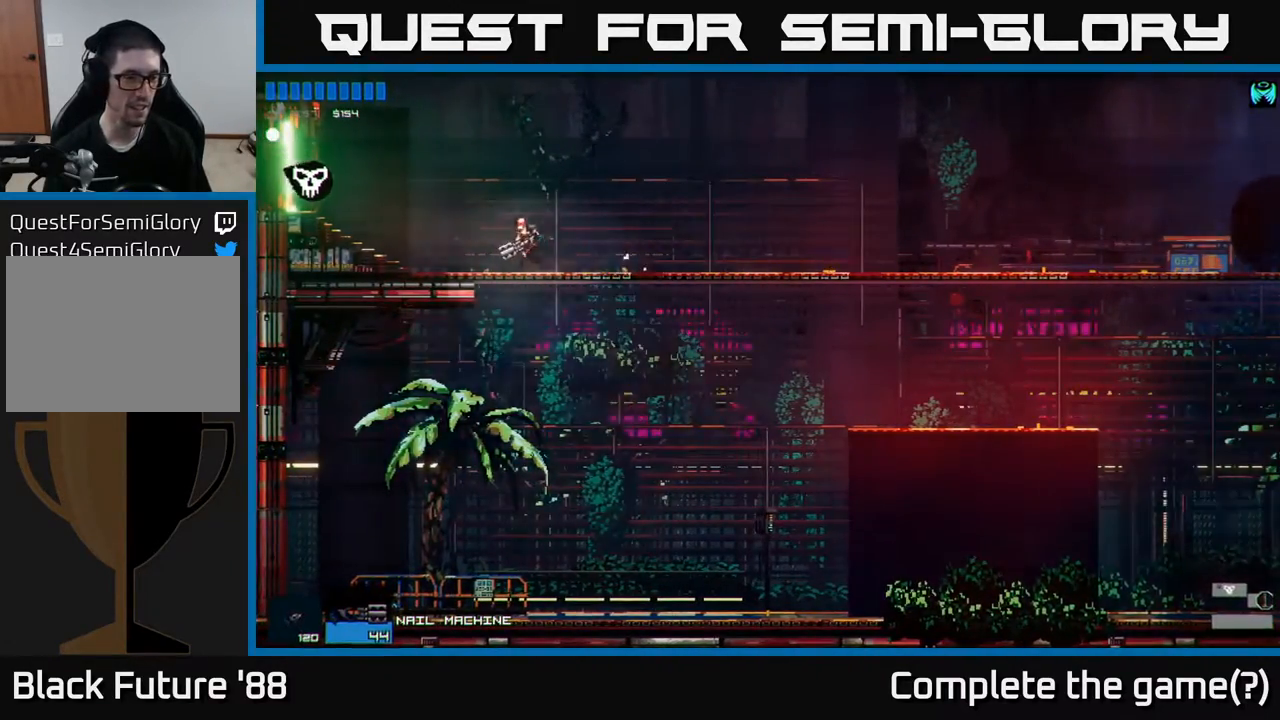
{"buttons": [], "left_stick": "left", "right_stick": "center", "events": [[250, "R2", "down"], [333, "R2", "up"]]}